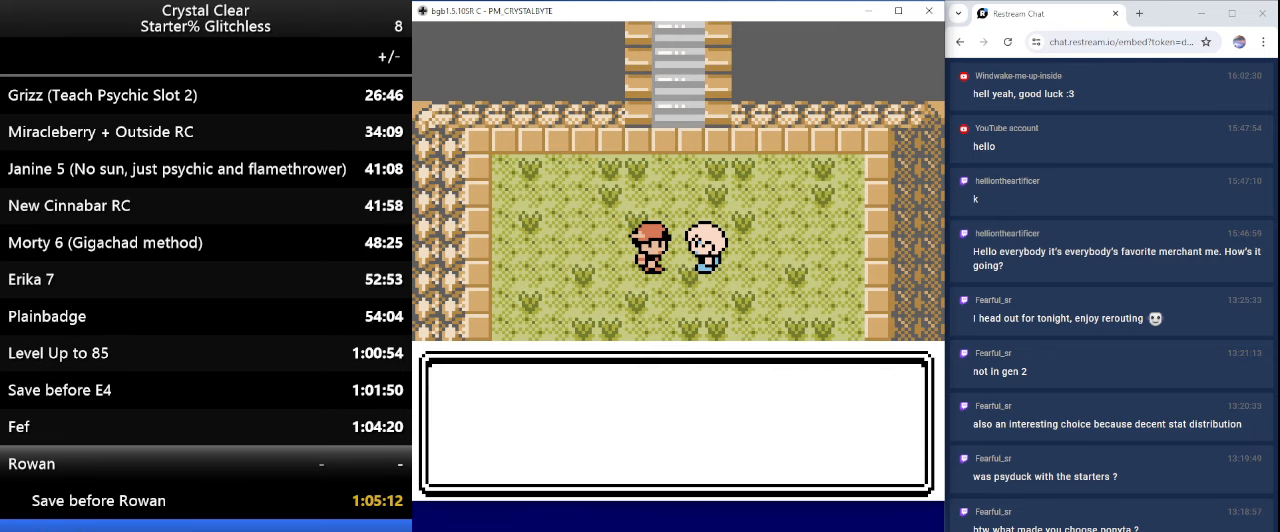
Gameplay with keyboard; each line is a JSON object with the keys held at the frame after it. "events" lists presses ("down") and releases ("up") of "0", "a", "b", "down", "left", "minus", "page_down", "page_up", "right", "sel", "sta" and "up" between this image and that frame as [ms after this image, input, new state], when the widget could be followed in between. No other keys are recorded. Mouse input is not recorded. Key names are as the overlay labels them; some are game actions (e.g. jump) rather than physical keys.
{"keys": ["a"], "events": [[66, "a", "down"], [166, "a", "up"], [266, "a", "down"], [300, "a", "up"], [466, "a", "down"]]}
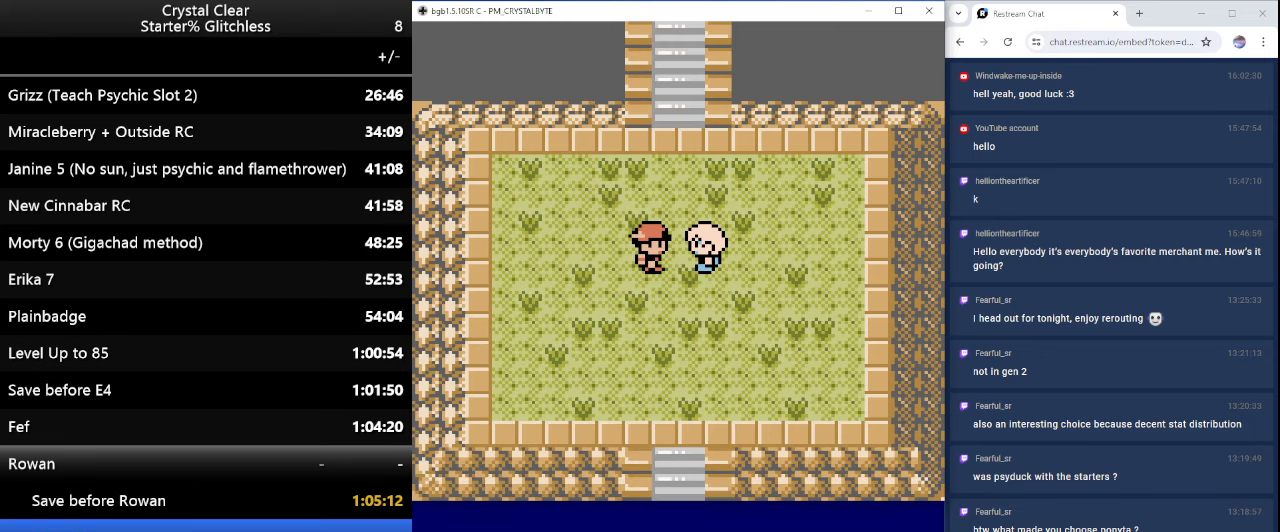
{"keys": [], "events": [[33, "a", "up"], [200, "a", "down"], [233, "a", "up"]]}
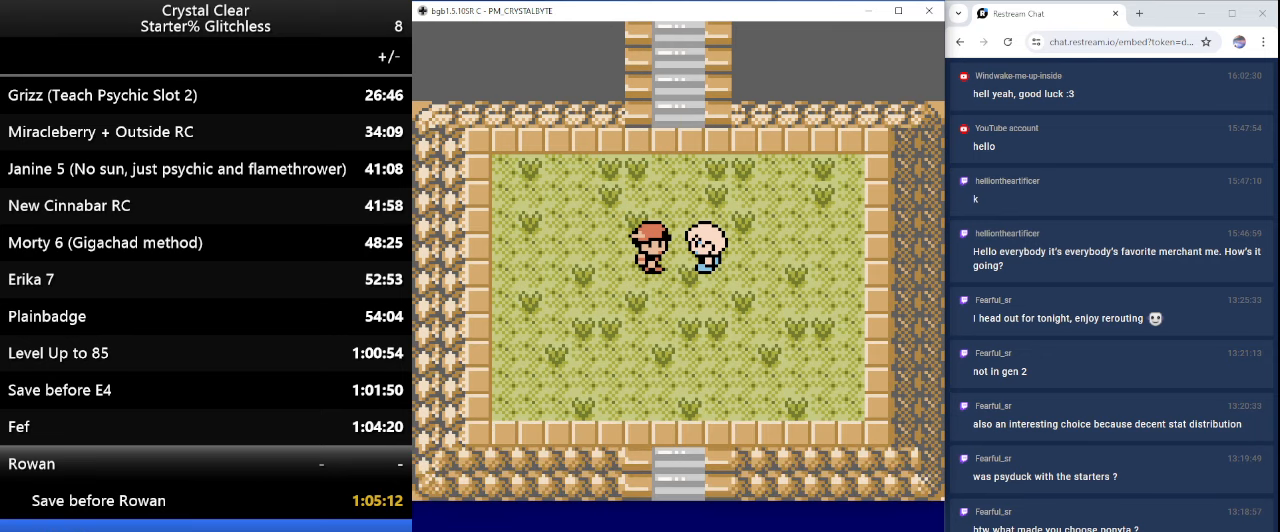
{"keys": [], "events": []}
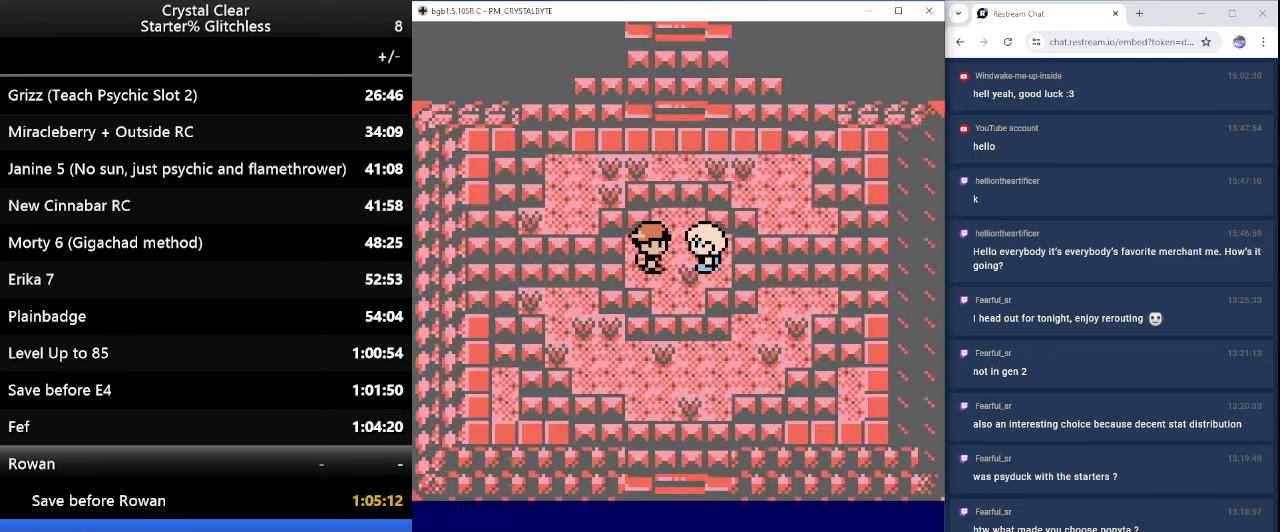
{"keys": [], "events": []}
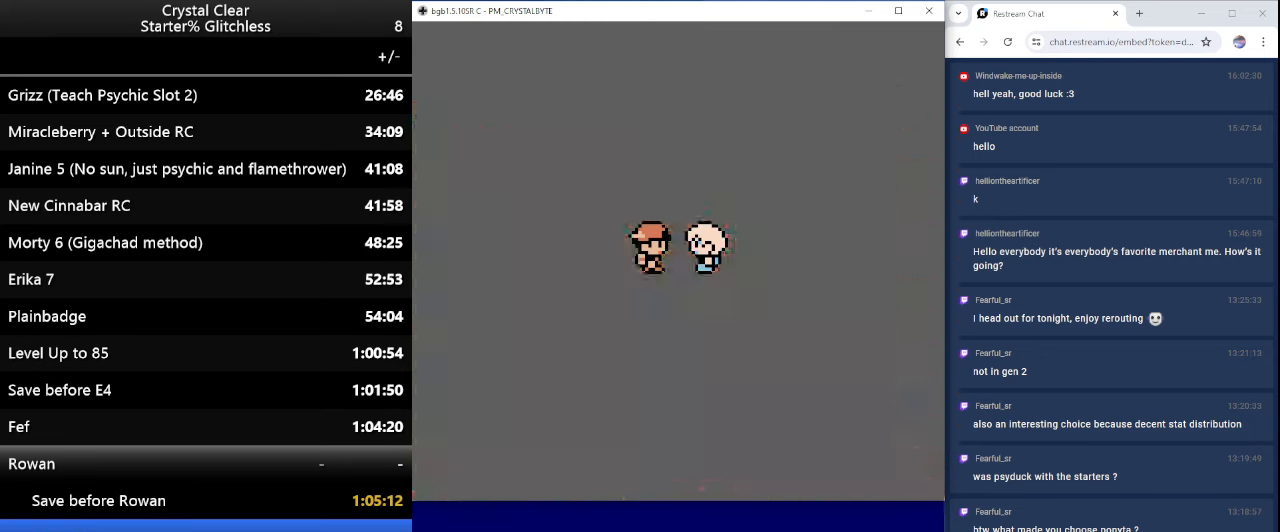
{"keys": [], "events": []}
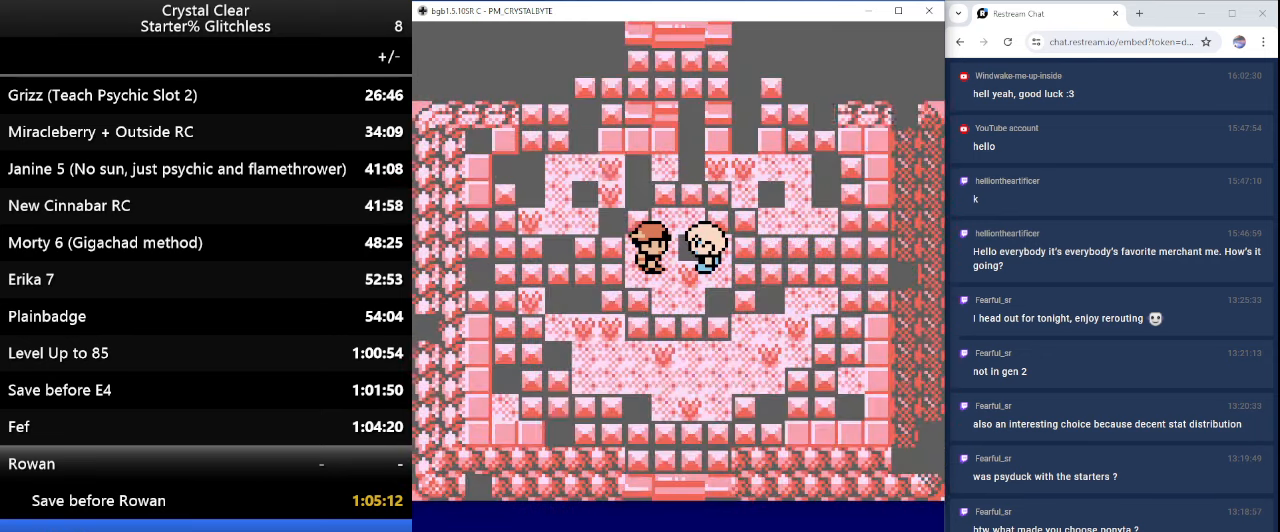
{"keys": [], "events": []}
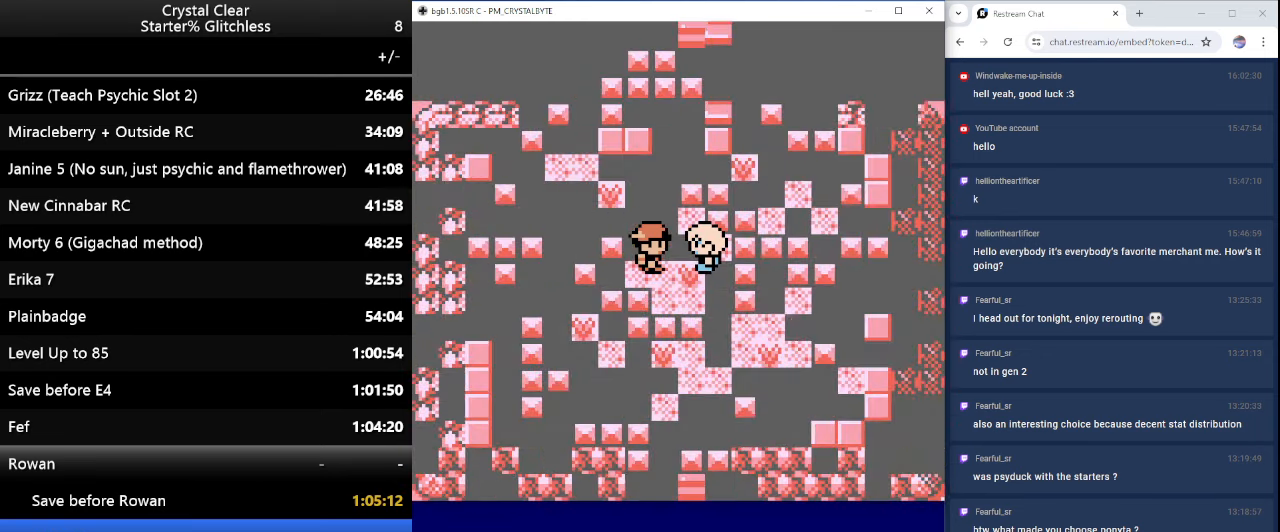
{"keys": [], "events": []}
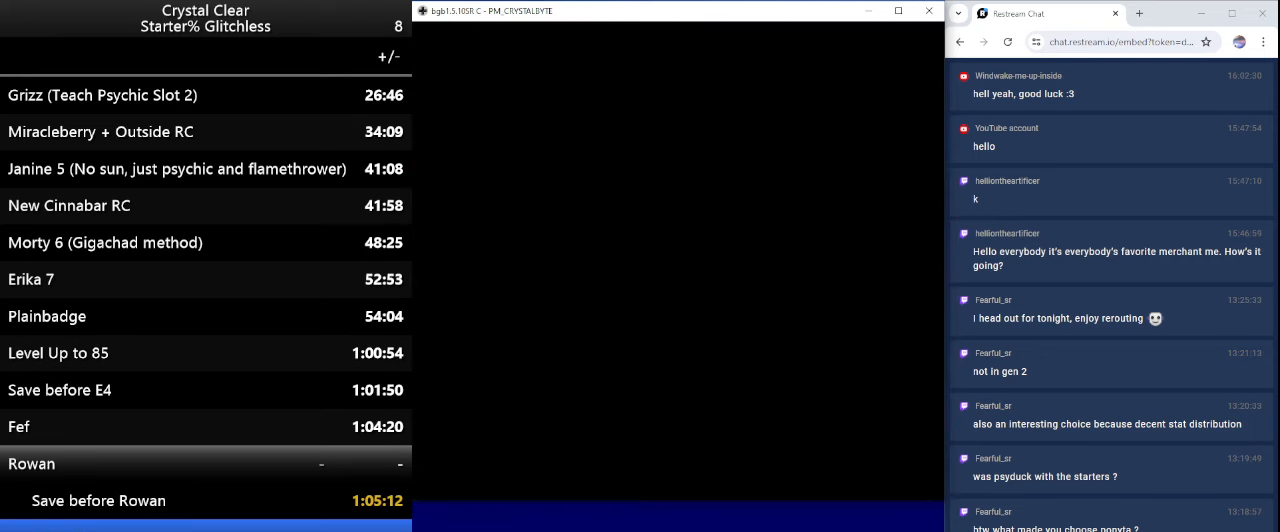
{"keys": [], "events": [[233, "a", "down"], [266, "a", "up"], [433, "a", "down"], [500, "a", "up"]]}
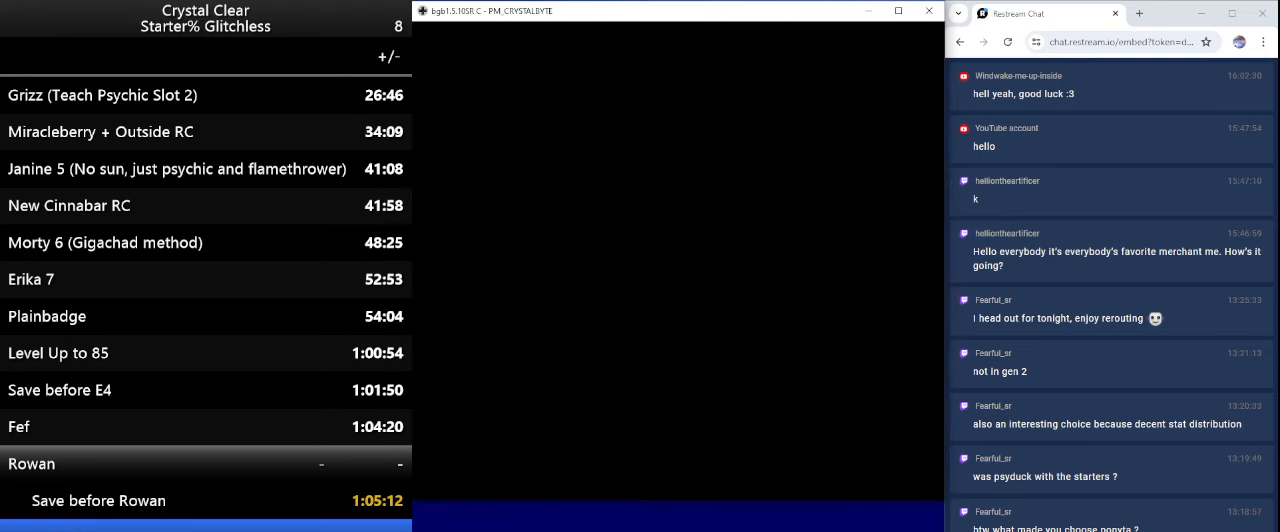
{"keys": ["a"], "events": [[66, "a", "down"], [167, "a", "up"], [267, "a", "down"], [334, "a", "up"], [434, "a", "down"]]}
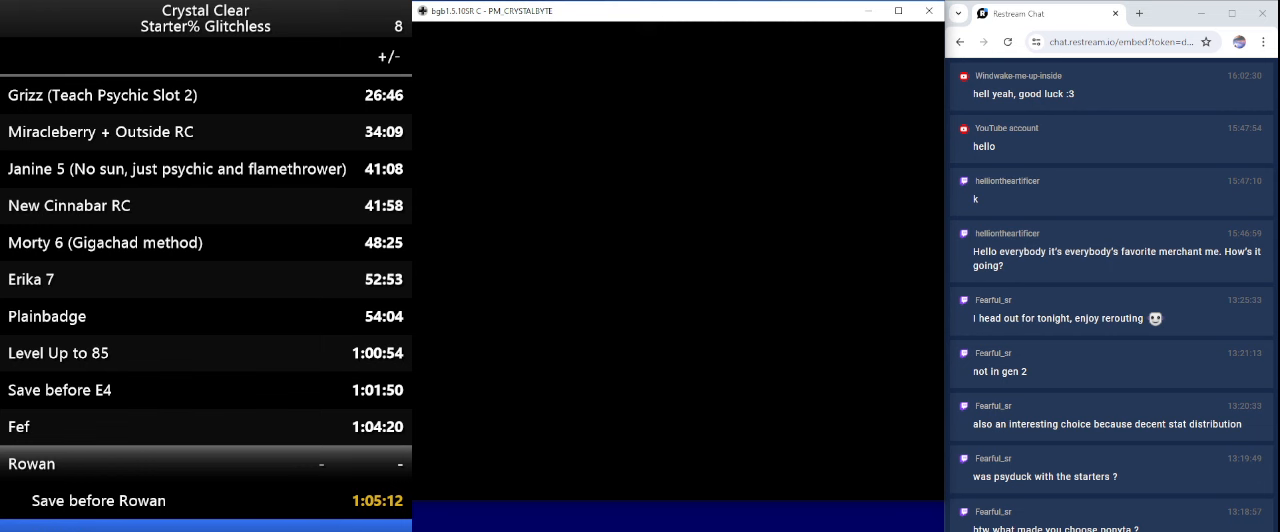
{"keys": [], "events": [[34, "a", "up"], [134, "a", "down"], [167, "a", "up"], [267, "a", "down"], [367, "a", "up"]]}
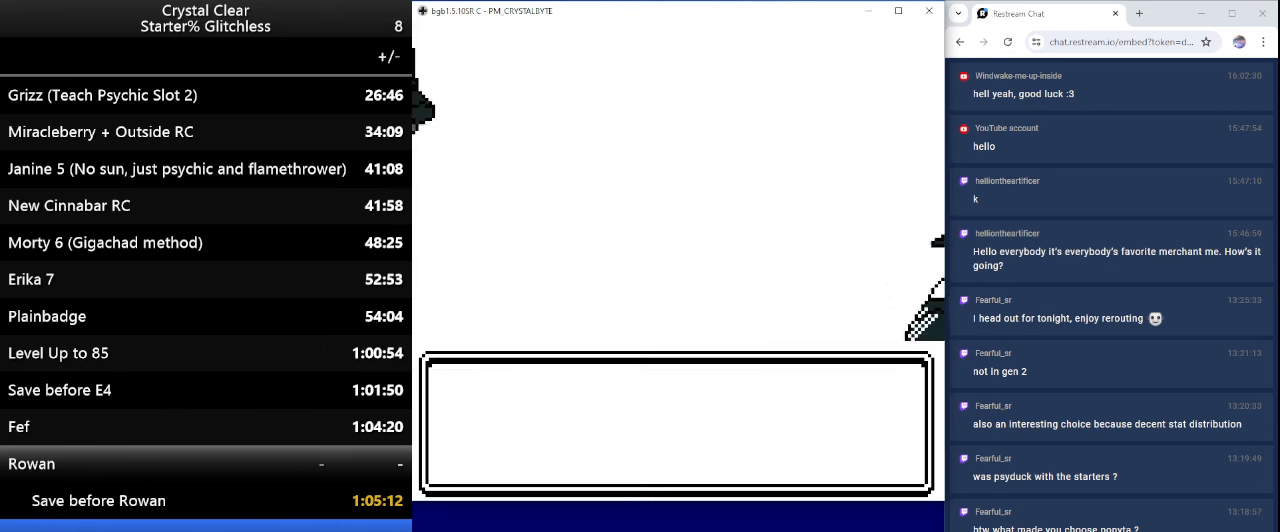
{"keys": [], "events": []}
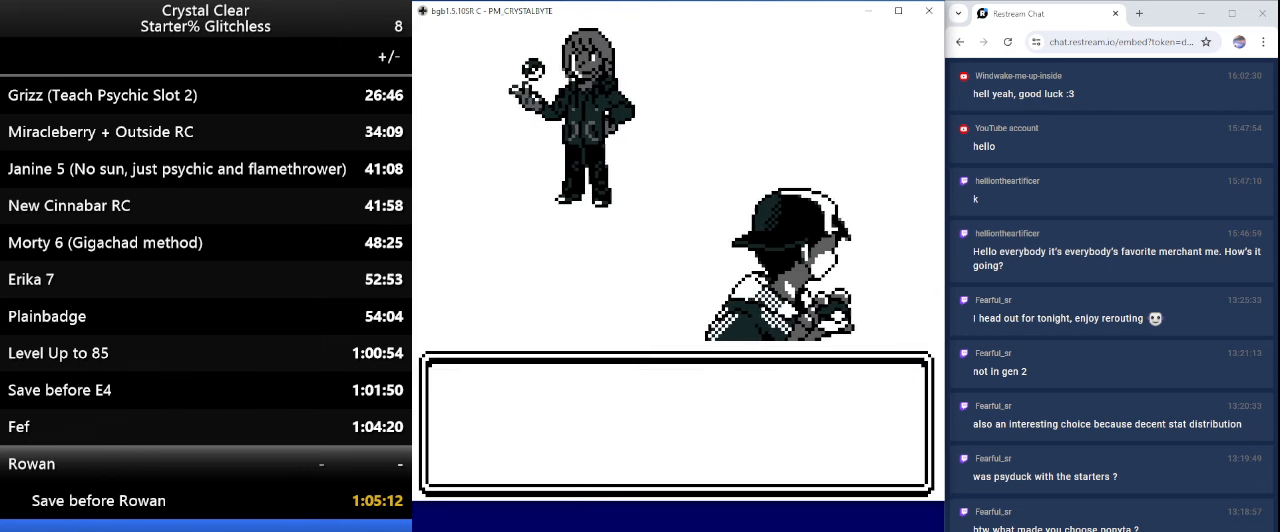
{"keys": [], "events": [[167, "a", "down"], [267, "a", "up"], [400, "a", "down"], [467, "a", "up"]]}
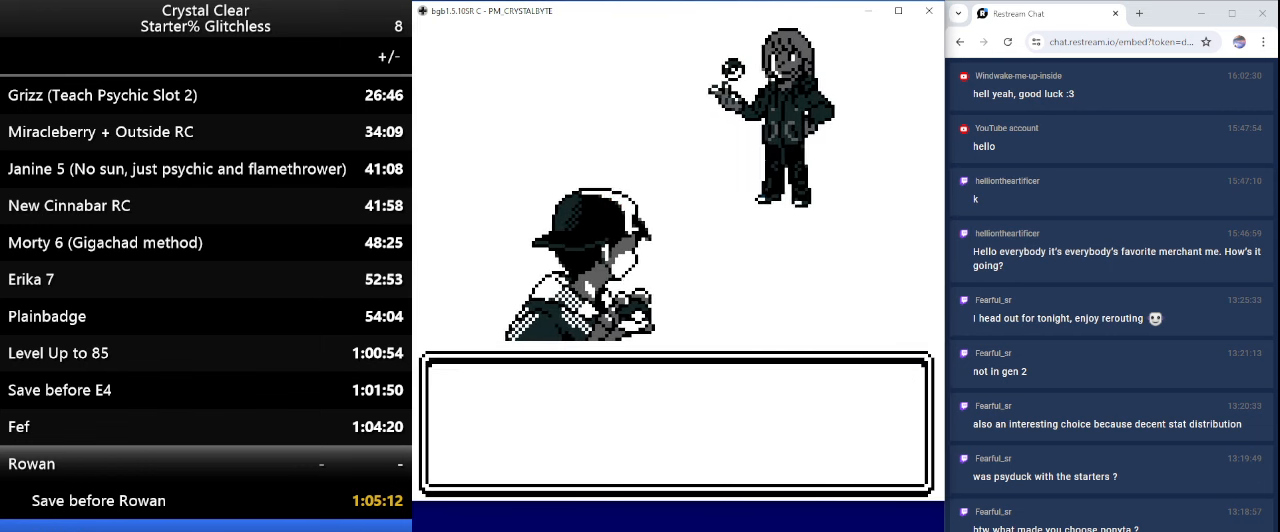
{"keys": [], "events": [[67, "a", "down"], [167, "a", "up"], [234, "a", "down"], [367, "a", "up"], [400, "a", "down"], [500, "a", "up"]]}
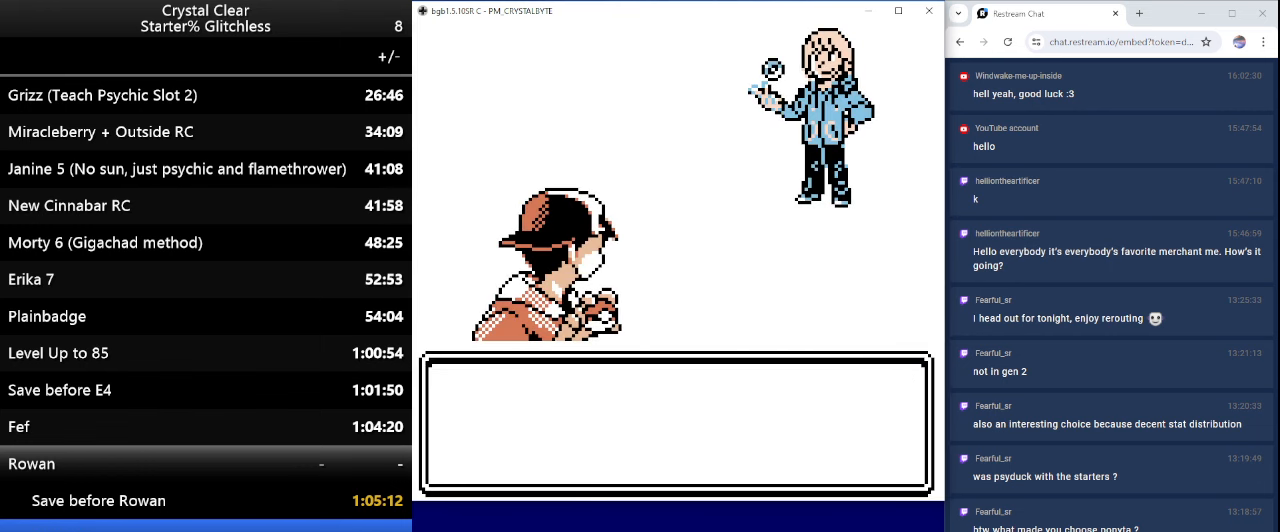
{"keys": [], "events": [[100, "a", "down"], [200, "a", "up"], [334, "a", "down"], [434, "a", "up"]]}
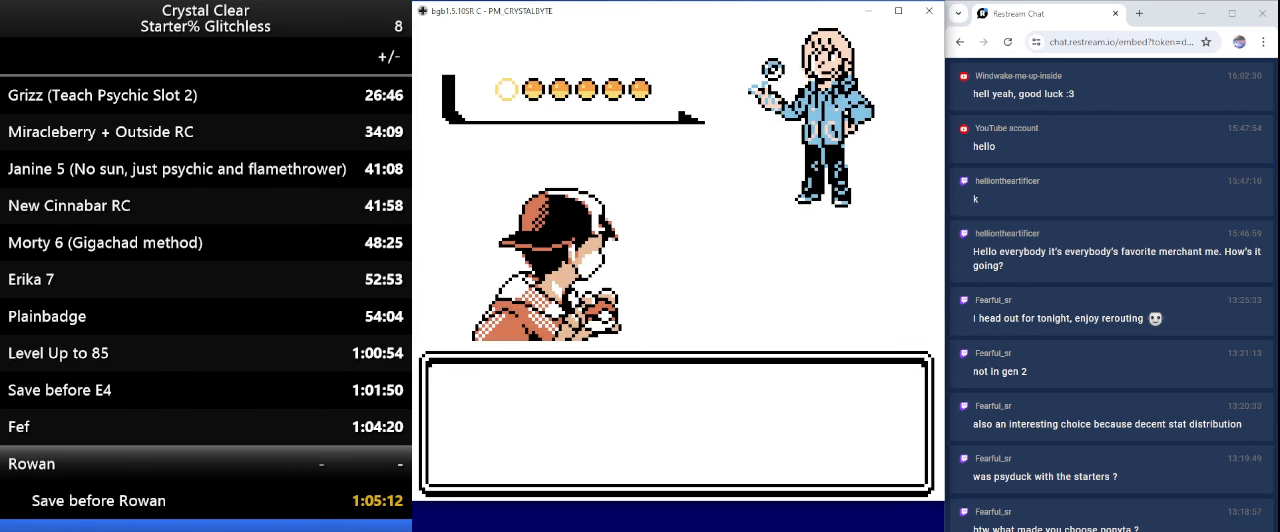
{"keys": ["a"], "events": [[34, "a", "down"], [100, "a", "up"], [167, "a", "down"], [234, "a", "up"], [334, "a", "down"], [434, "a", "up"], [467, "a", "down"]]}
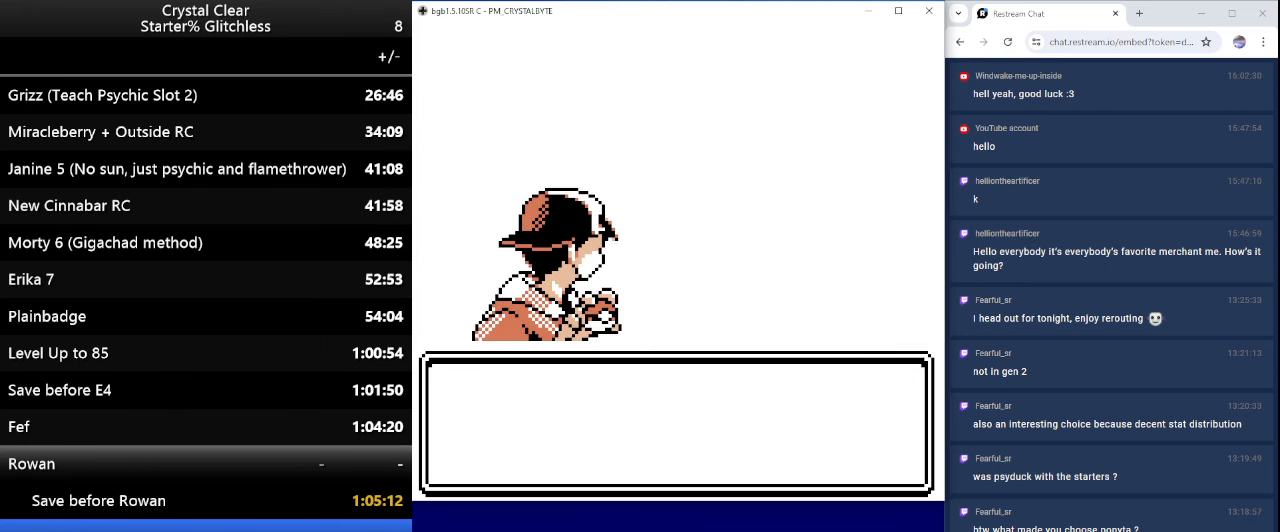
{"keys": ["a"], "events": [[67, "a", "up"], [167, "a", "down"], [267, "a", "up"], [300, "a", "down"], [467, "a", "up"], [500, "a", "down"]]}
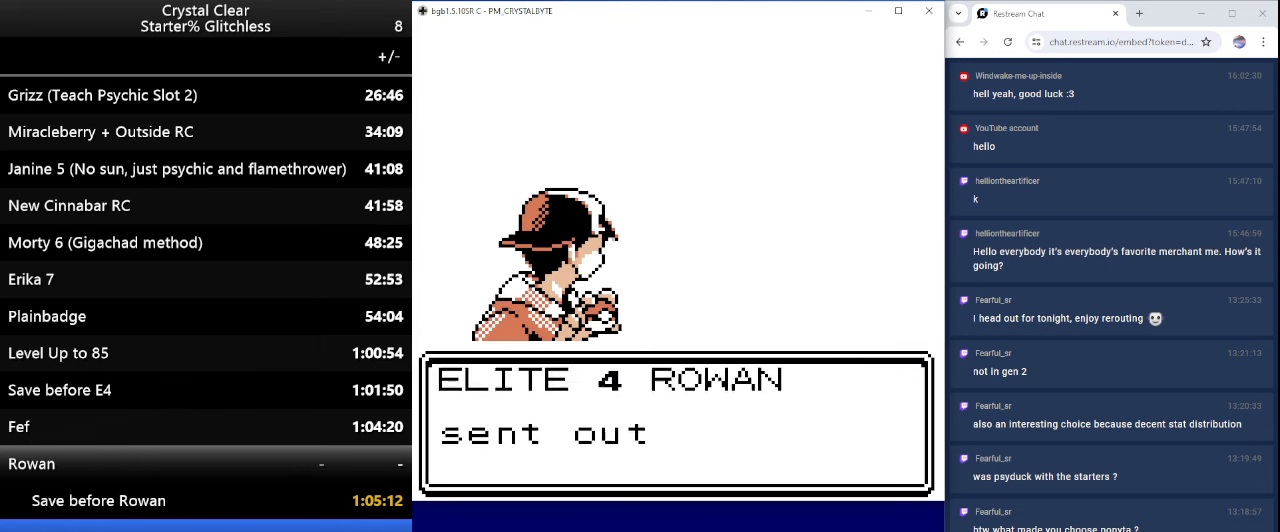
{"keys": [], "events": [[100, "a", "up"], [200, "a", "down"], [234, "a", "up"], [334, "a", "down"], [434, "a", "up"]]}
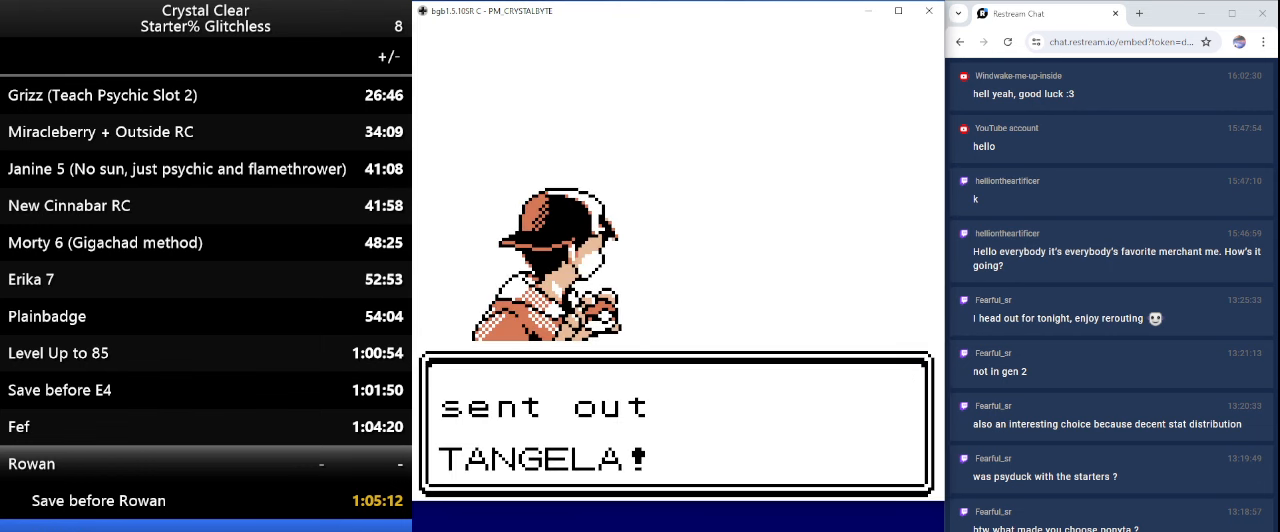
{"keys": [], "events": [[34, "a", "down"], [67, "a", "up"]]}
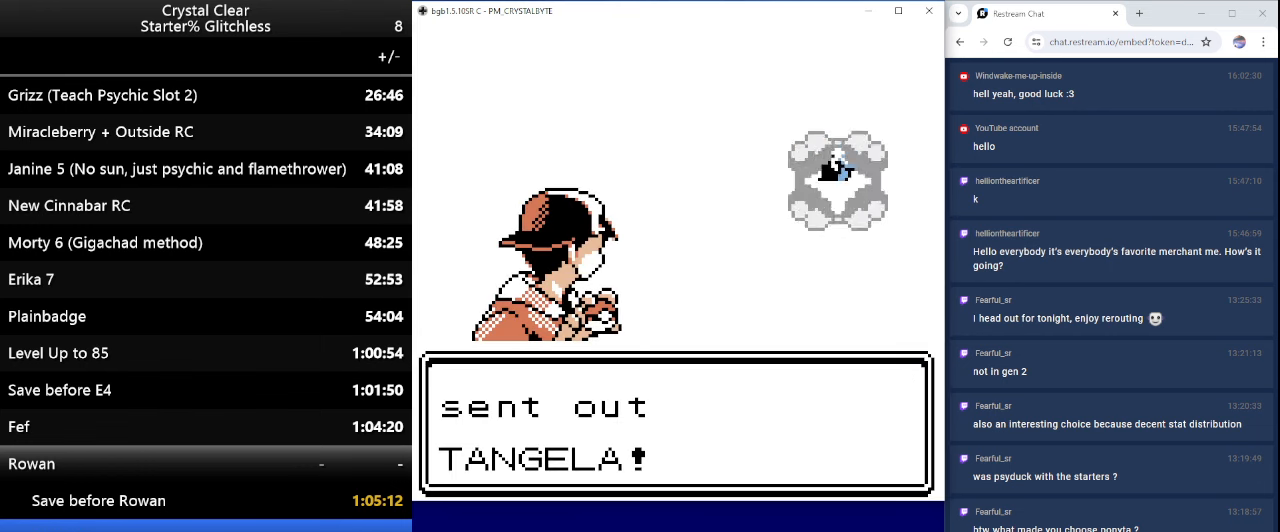
{"keys": [], "events": []}
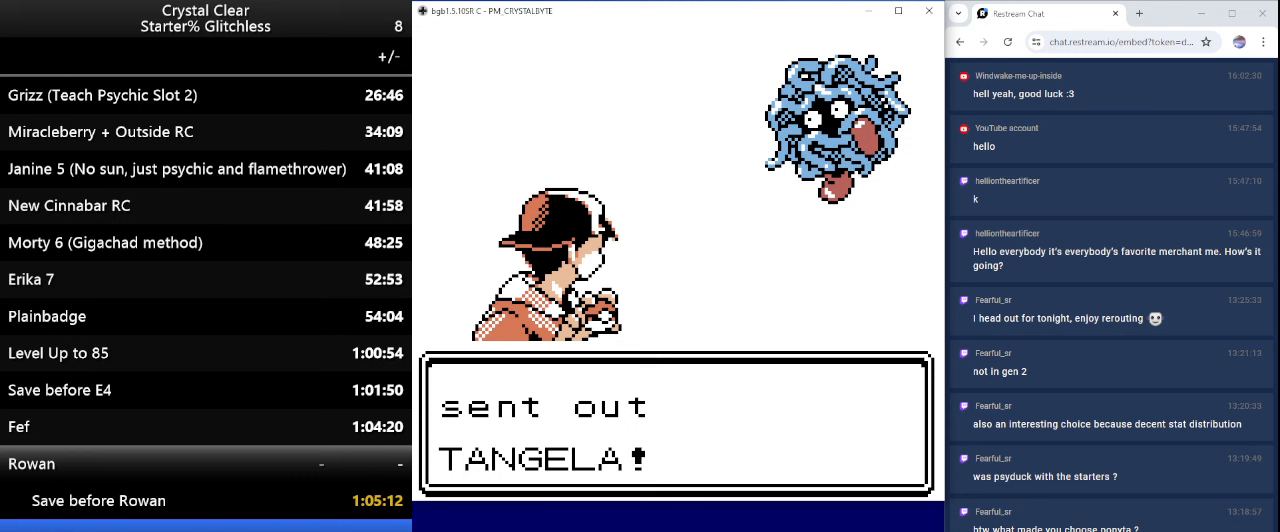
{"keys": [], "events": []}
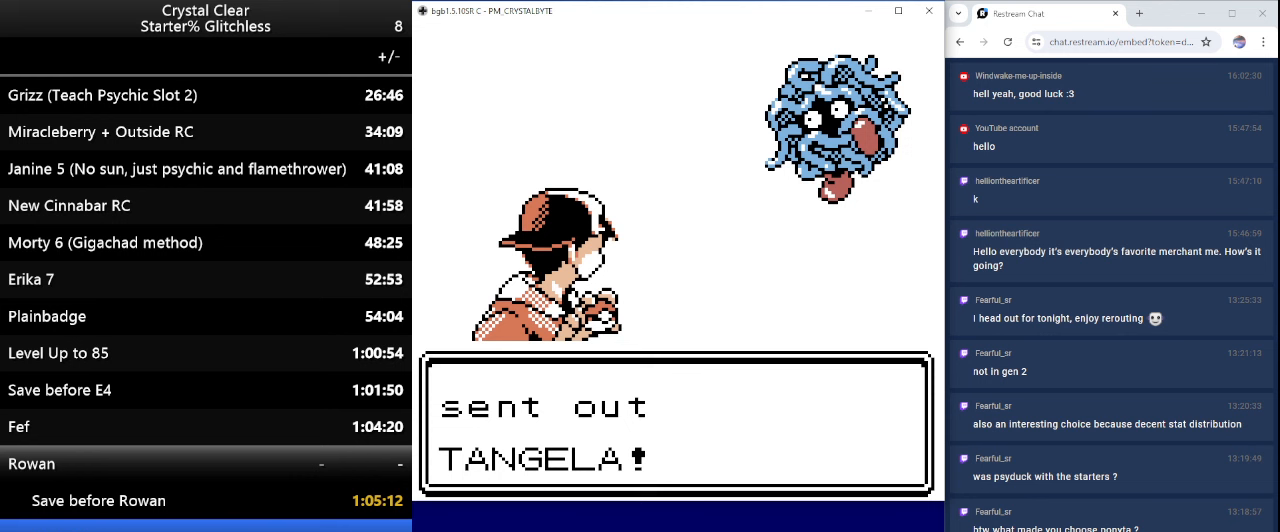
{"keys": [], "events": []}
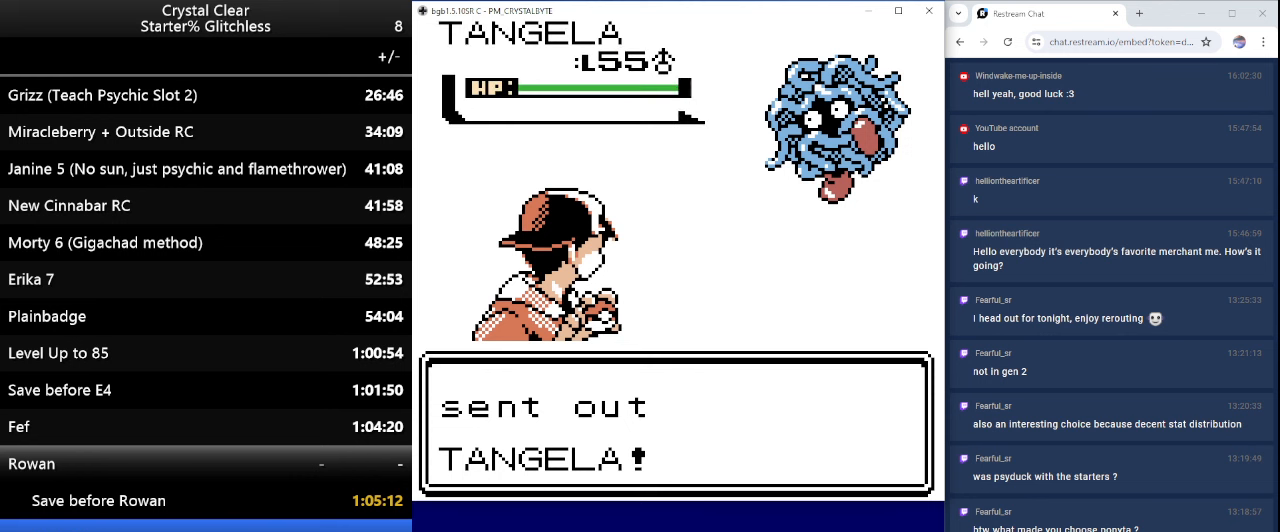
{"keys": [], "events": [[233, "a", "down"], [267, "a", "up"], [367, "a", "down"], [500, "a", "up"]]}
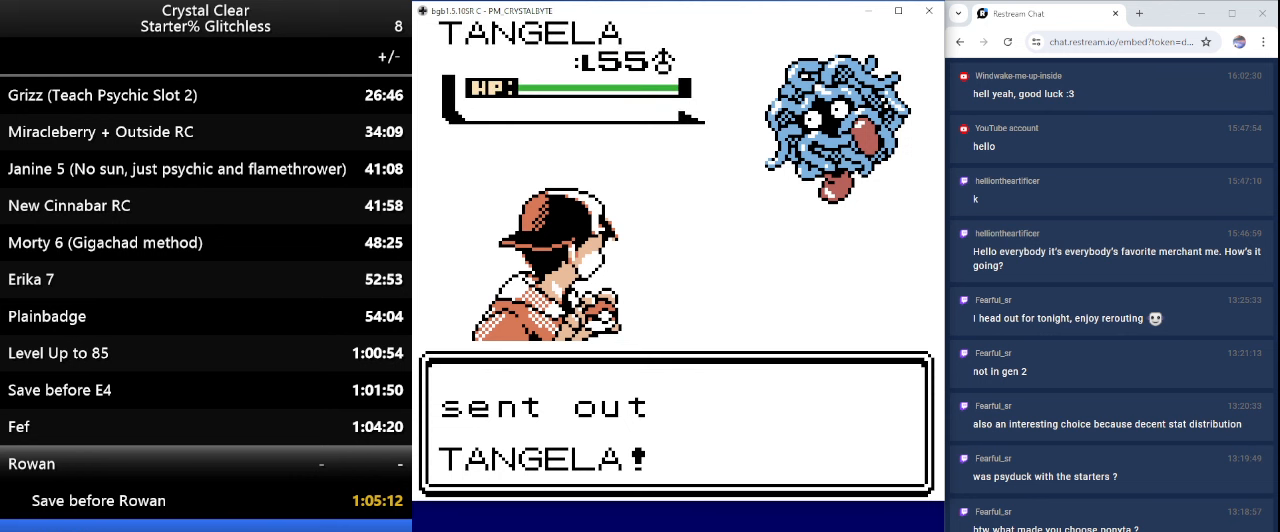
{"keys": ["a"], "events": [[67, "a", "down"], [133, "a", "up"], [267, "a", "down"], [367, "a", "up"], [467, "a", "down"]]}
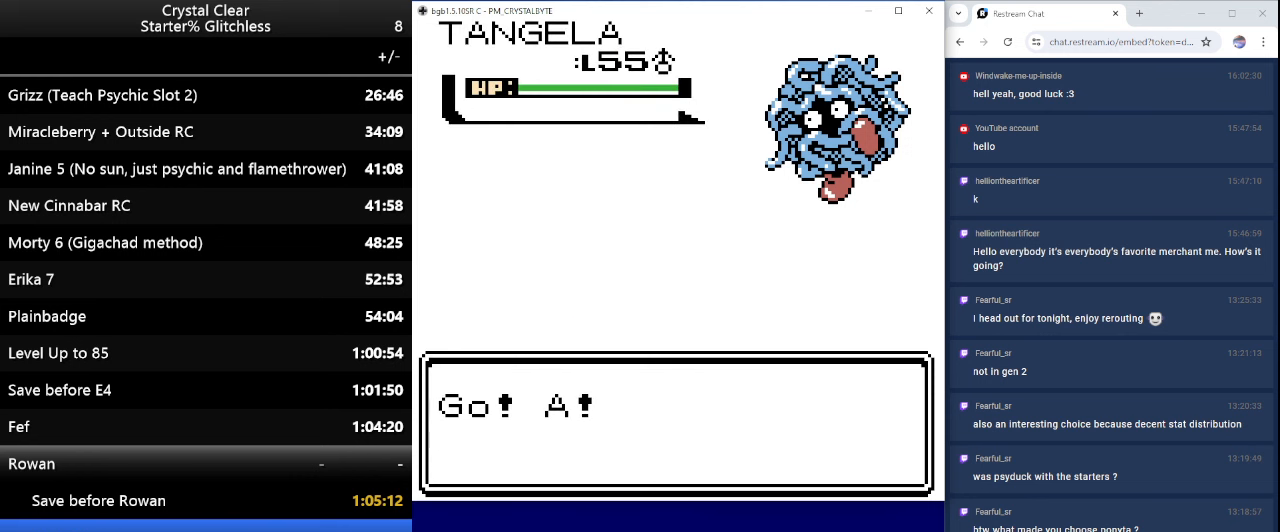
{"keys": [], "events": [[67, "a", "up"], [167, "a", "down"], [300, "a", "up"], [400, "a", "down"], [467, "a", "up"]]}
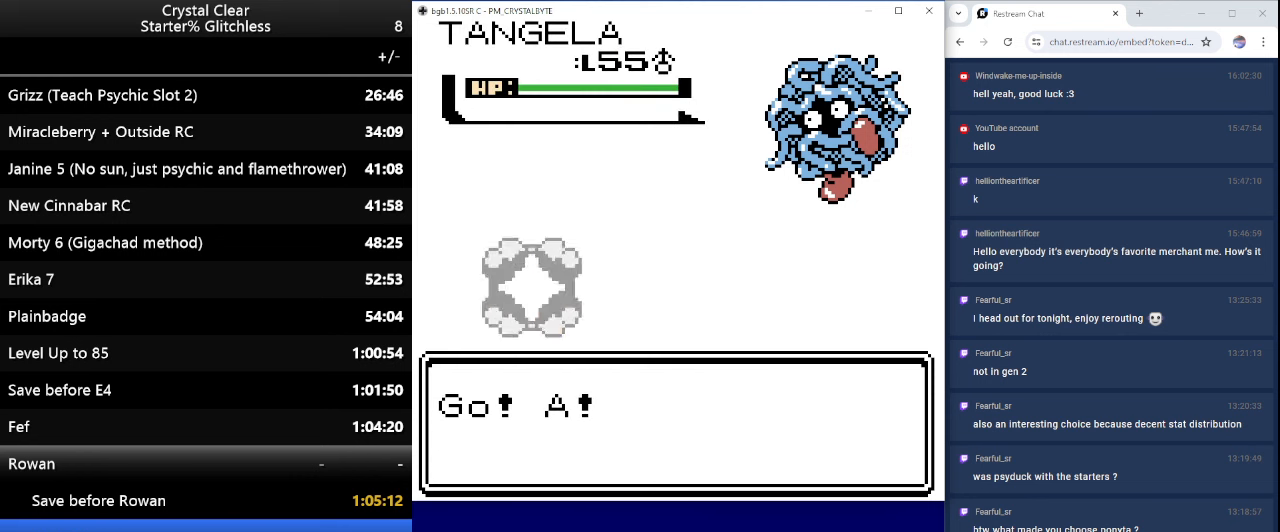
{"keys": [], "events": [[133, "a", "down"], [233, "a", "up"], [367, "a", "down"], [500, "a", "up"]]}
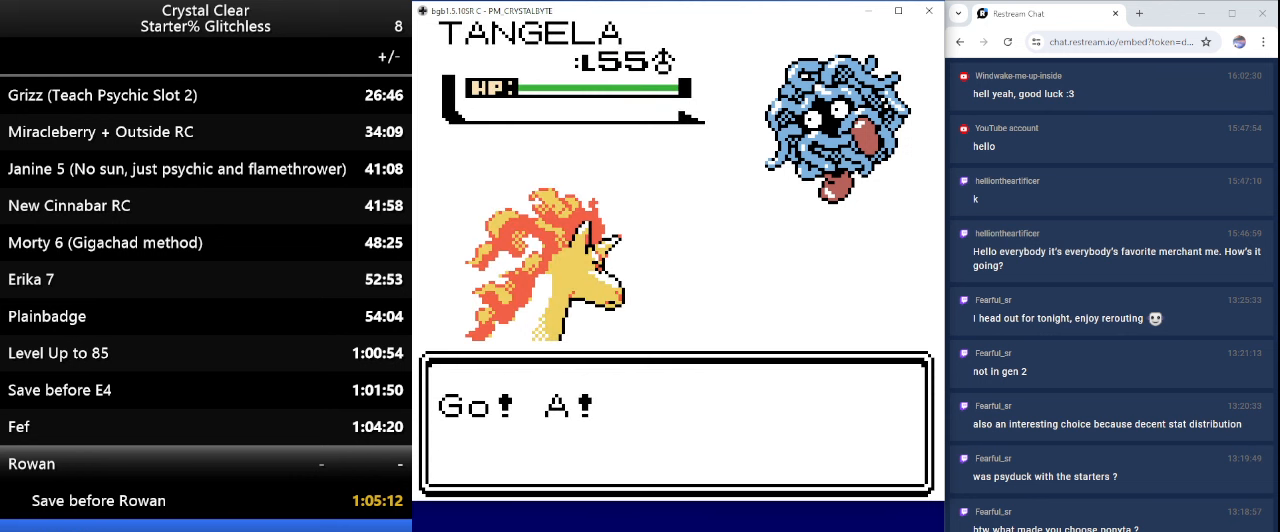
{"keys": [], "events": [[100, "a", "down"], [233, "a", "up"], [333, "a", "down"], [433, "a", "up"]]}
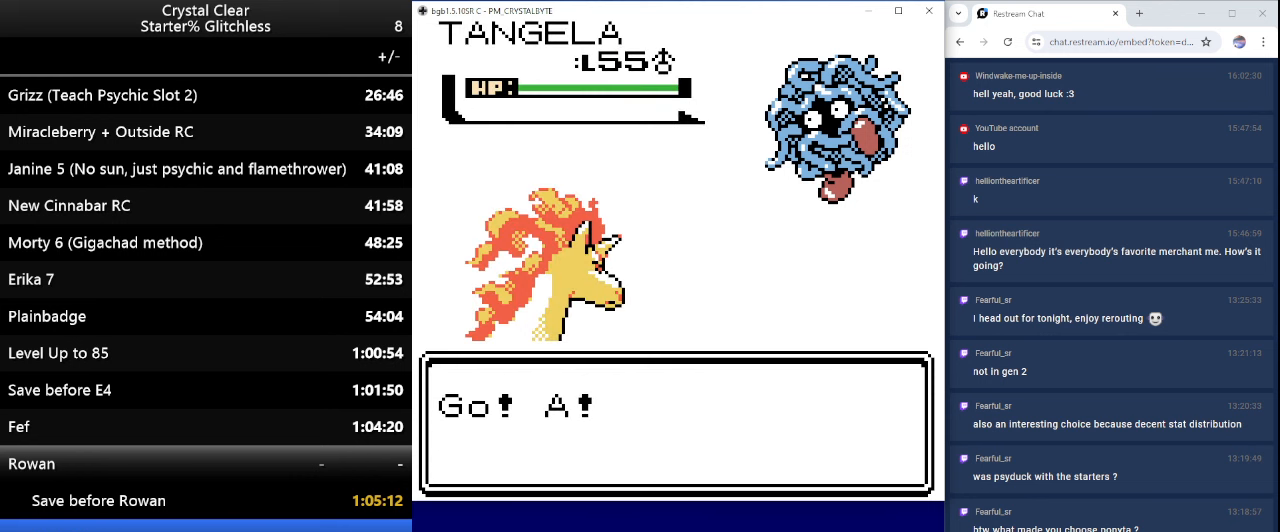
{"keys": ["a"], "events": [[33, "a", "down"], [167, "a", "up"], [233, "a", "down"], [333, "a", "up"], [433, "a", "down"]]}
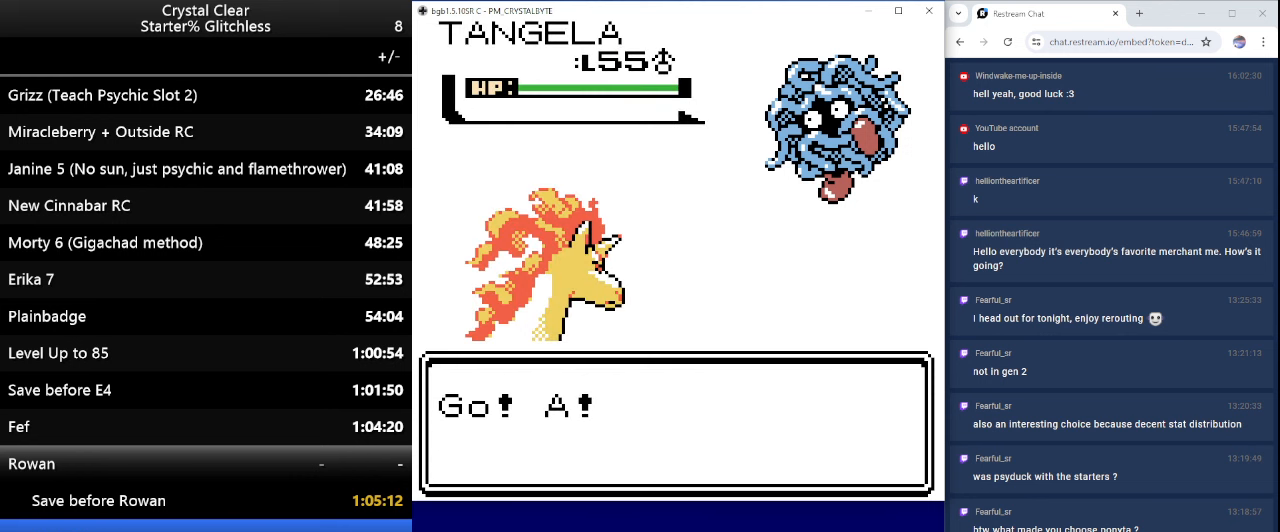
{"keys": ["a"], "events": [[33, "a", "up"], [133, "a", "down"], [233, "a", "up"], [300, "a", "down"], [400, "a", "up"], [500, "a", "down"]]}
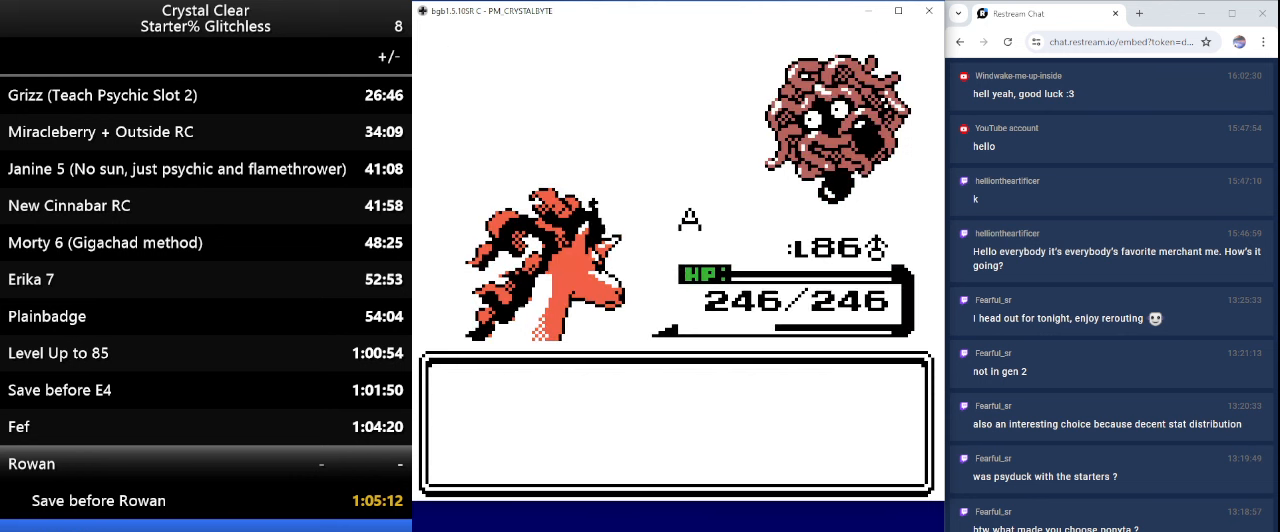
{"keys": [], "events": [[100, "a", "up"], [200, "a", "down"], [267, "a", "up"], [367, "a", "down"], [467, "a", "up"]]}
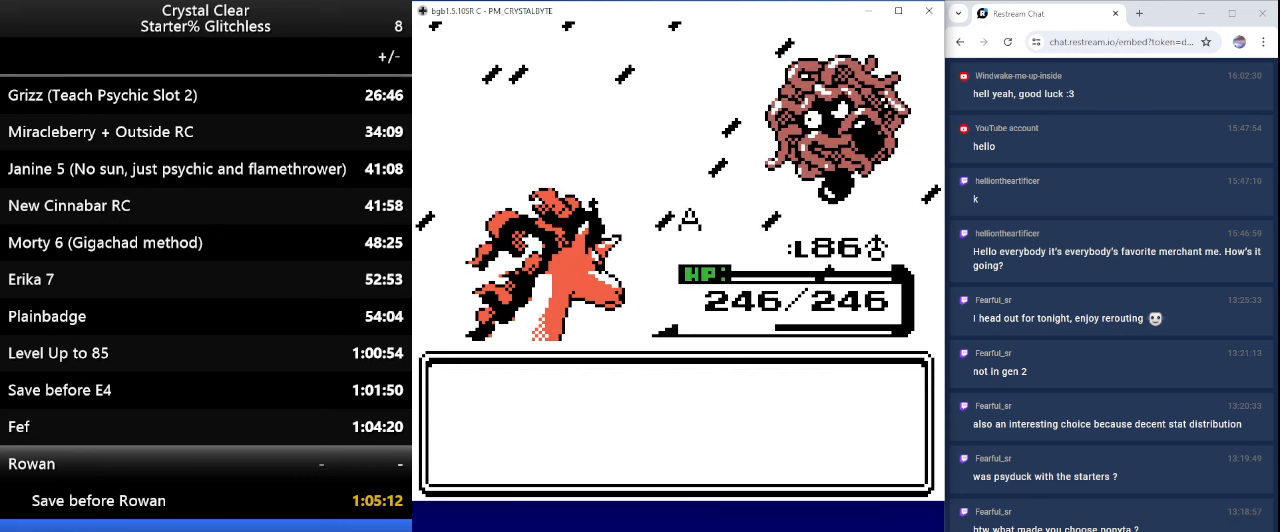
{"keys": ["a"], "events": [[67, "a", "down"], [167, "a", "up"], [233, "a", "down"], [333, "a", "up"], [433, "a", "down"]]}